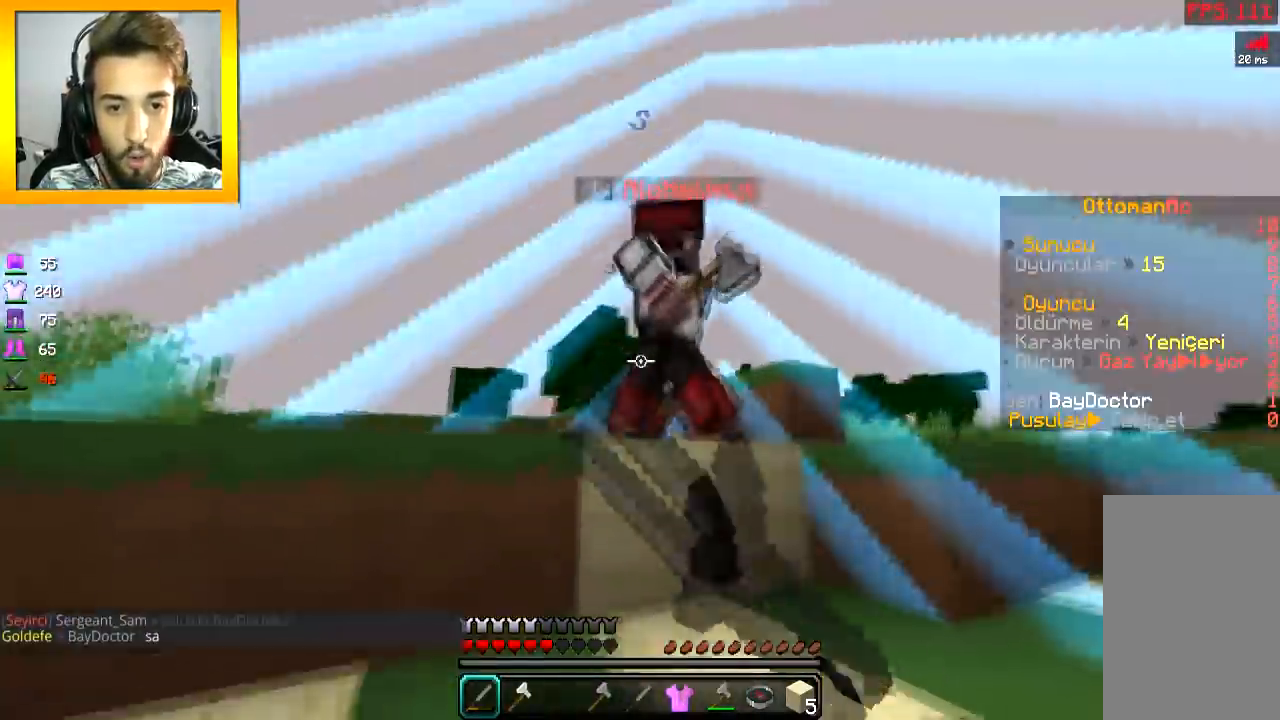
Gameplay with keyboard and mouse; each line is a JSON object with the keys and mouse buttons held at the frame after it. "events" lists presses ("down") and releases ("up") of "a", "d", "s", "space", "w", "mouse_left" and "mouse_right" between this image and that frame as [ms after this image, input, new state], when the widget could be followed in between. "mouse_left", "mouse_right" = the "left", "right" buttons of the "mouse" list. No other keys are recorded. Fast repeated clicks can show as one long hold. Mouse movement is not recorded.
{"keys": ["a", "w"], "mouse": ["left"], "events": [[50, "mouse_left", "up"], [66, "d", "up"], [100, "mouse_left", "down"], [200, "mouse_left", "up"], [250, "mouse_left", "down"], [300, "mouse_left", "up"], [350, "a", "down"], [400, "mouse_left", "down"], [450, "mouse_left", "up"], [450, "space", "up"], [500, "mouse_left", "down"]]}
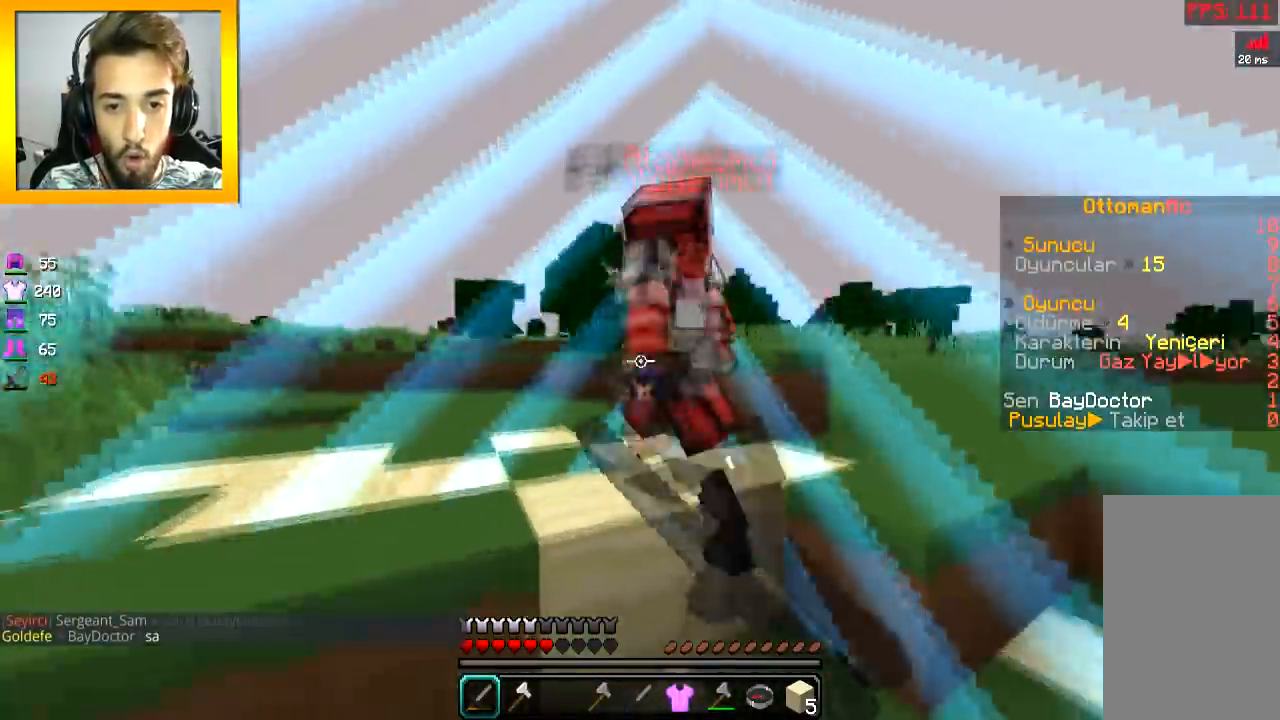
{"keys": ["d"], "mouse": ["left"], "events": [[50, "mouse_left", "up"], [100, "mouse_left", "down"], [150, "space", "down"], [200, "mouse_left", "up"], [250, "mouse_left", "down"], [250, "w", "up"], [300, "space", "up"], [350, "mouse_left", "up"], [384, "d", "down"], [400, "mouse_left", "down"], [450, "a", "up"], [450, "mouse_left", "up"], [501, "mouse_left", "down"]]}
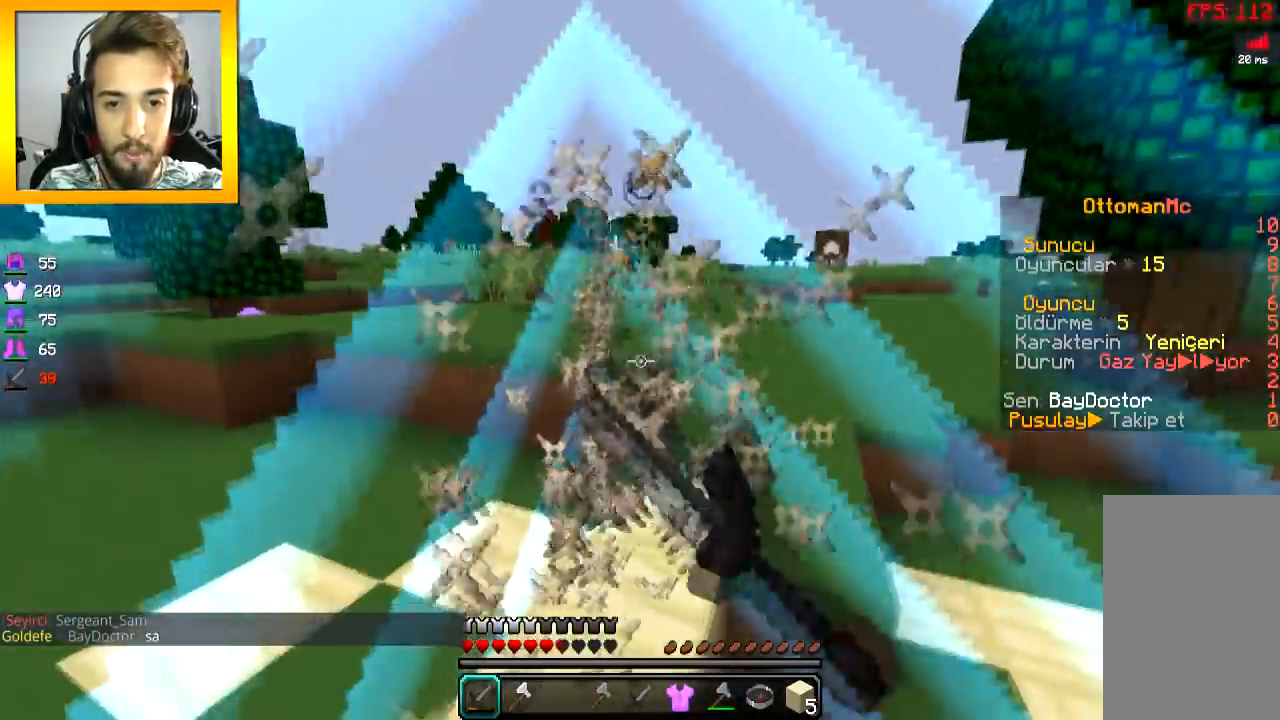
{"keys": [], "mouse": [], "events": [[100, "mouse_left", "up"], [150, "mouse_left", "down"], [150, "s", "down"], [250, "d", "up"], [250, "mouse_left", "up"], [317, "mouse_left", "down"], [400, "mouse_left", "up"], [400, "s", "up"]]}
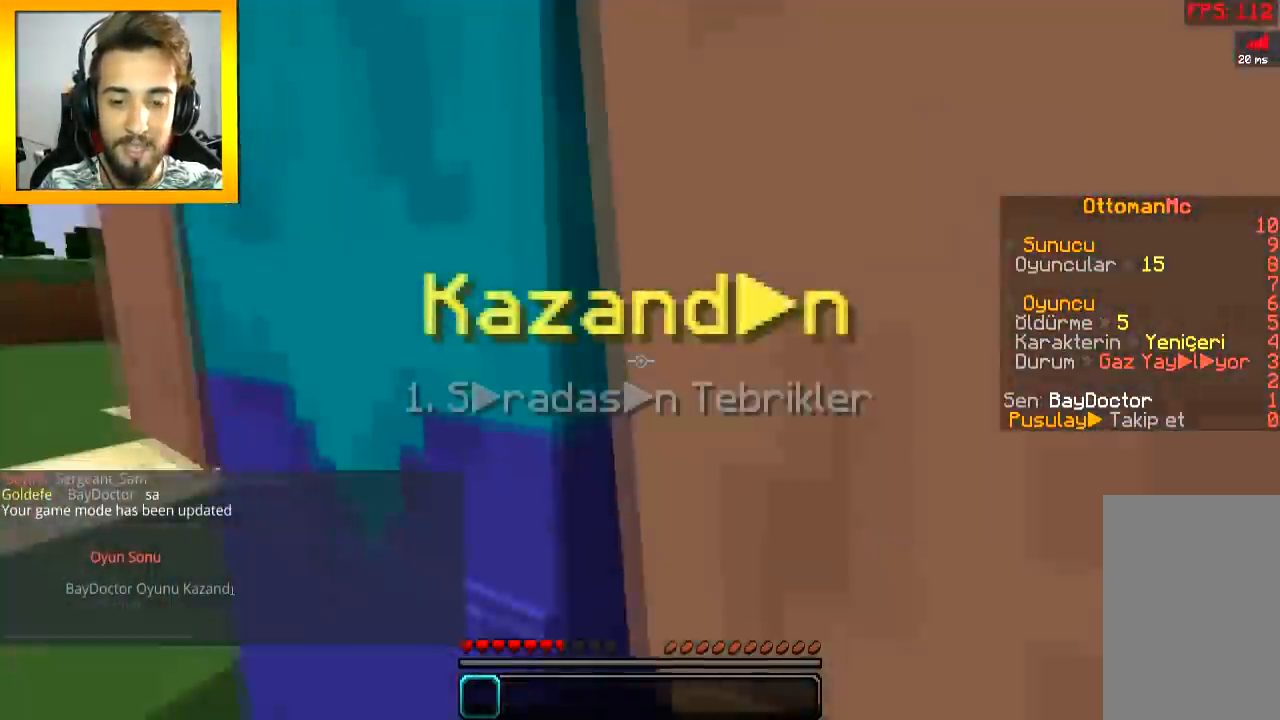
{"keys": [], "mouse": [], "events": []}
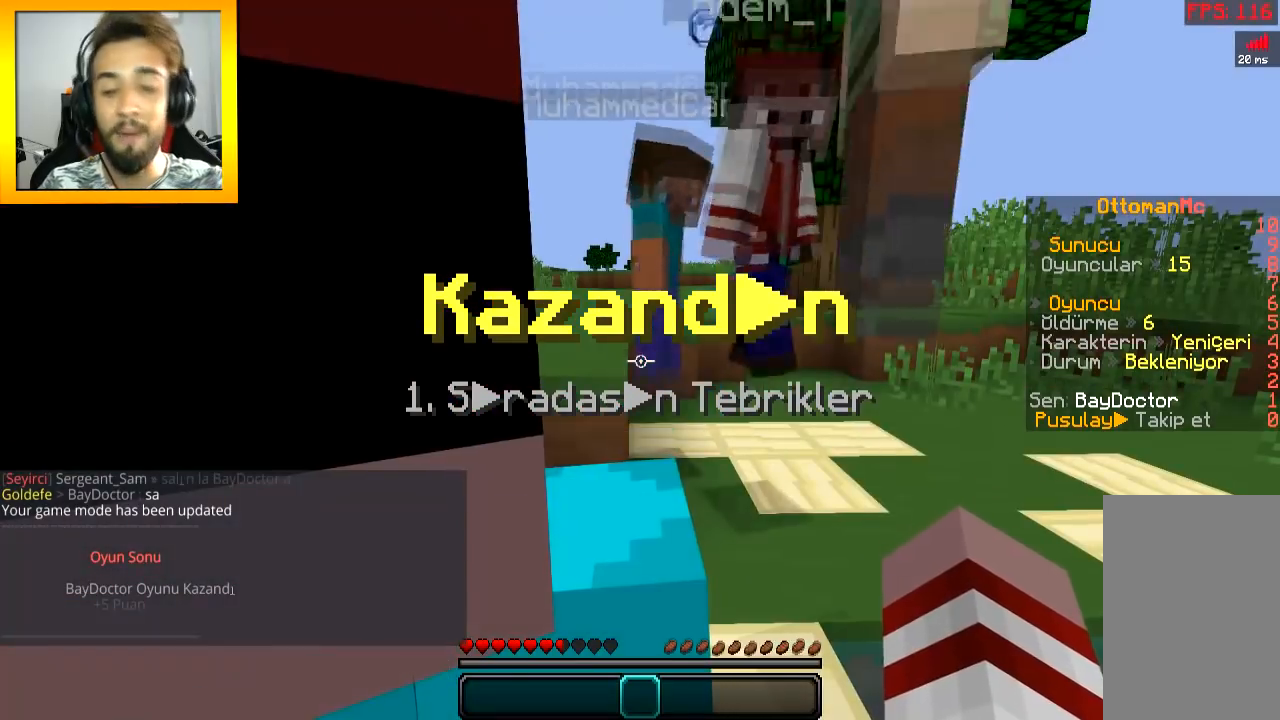
{"keys": ["w"], "mouse": [], "events": [[250, "w", "down"], [350, "space", "down"], [450, "space", "up"]]}
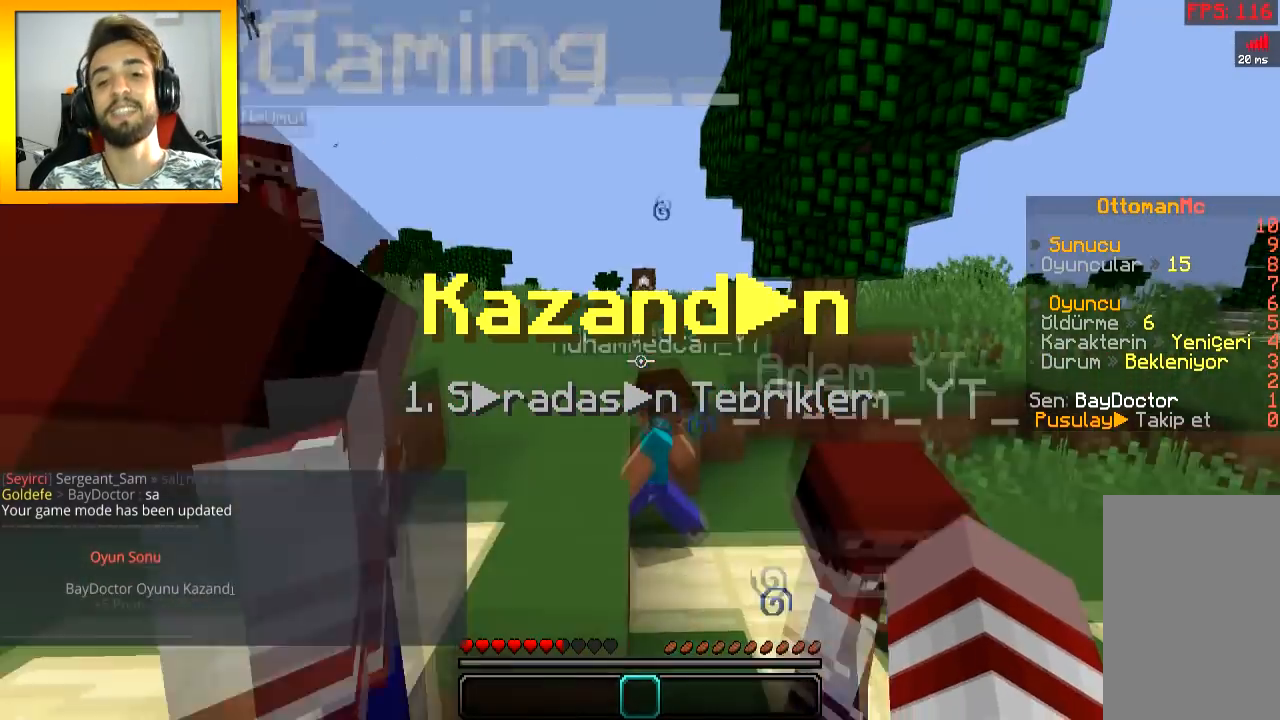
{"keys": ["space", "w"], "mouse": [], "events": [[350, "space", "down"]]}
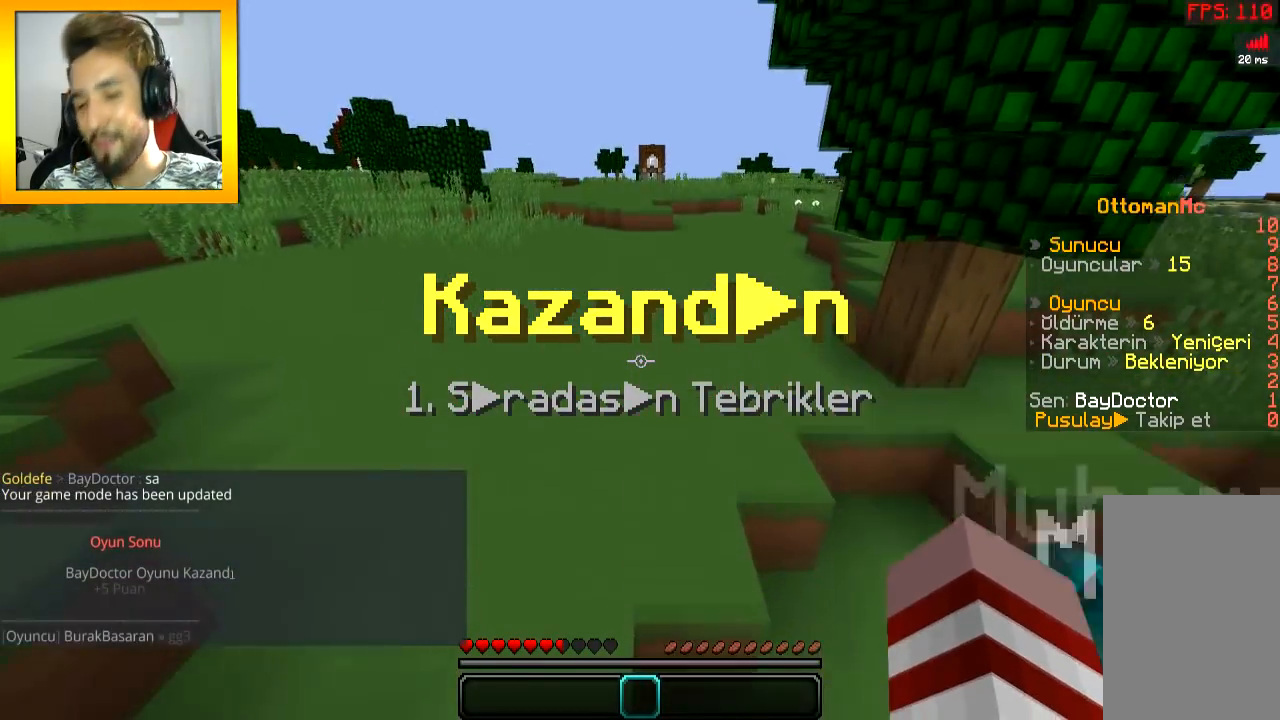
{"keys": ["a", "space", "w"], "mouse": [], "events": [[200, "a", "down"]]}
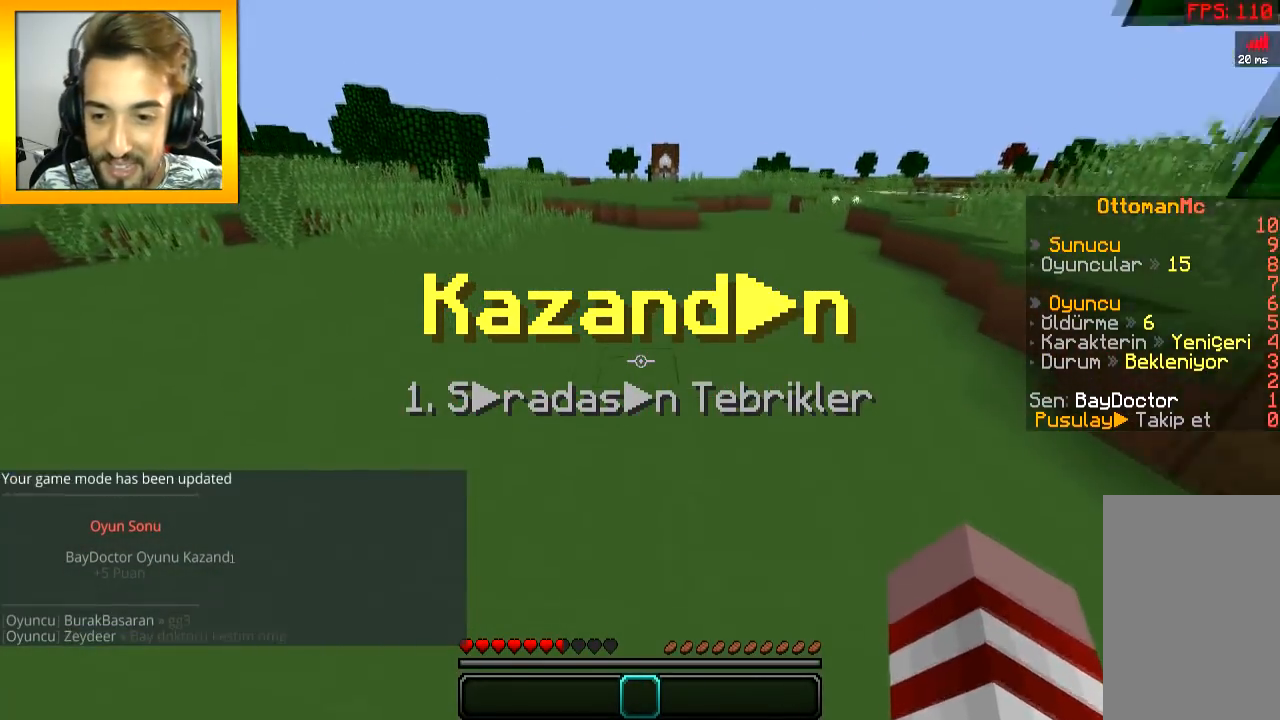
{"keys": ["w"], "mouse": ["left", "right"], "events": [[200, "a", "up"], [250, "mouse_left", "down"], [250, "mouse_right", "down"], [350, "mouse_left", "up"], [350, "mouse_right", "up"], [350, "space", "up"], [450, "mouse_left", "down"], [450, "mouse_right", "down"]]}
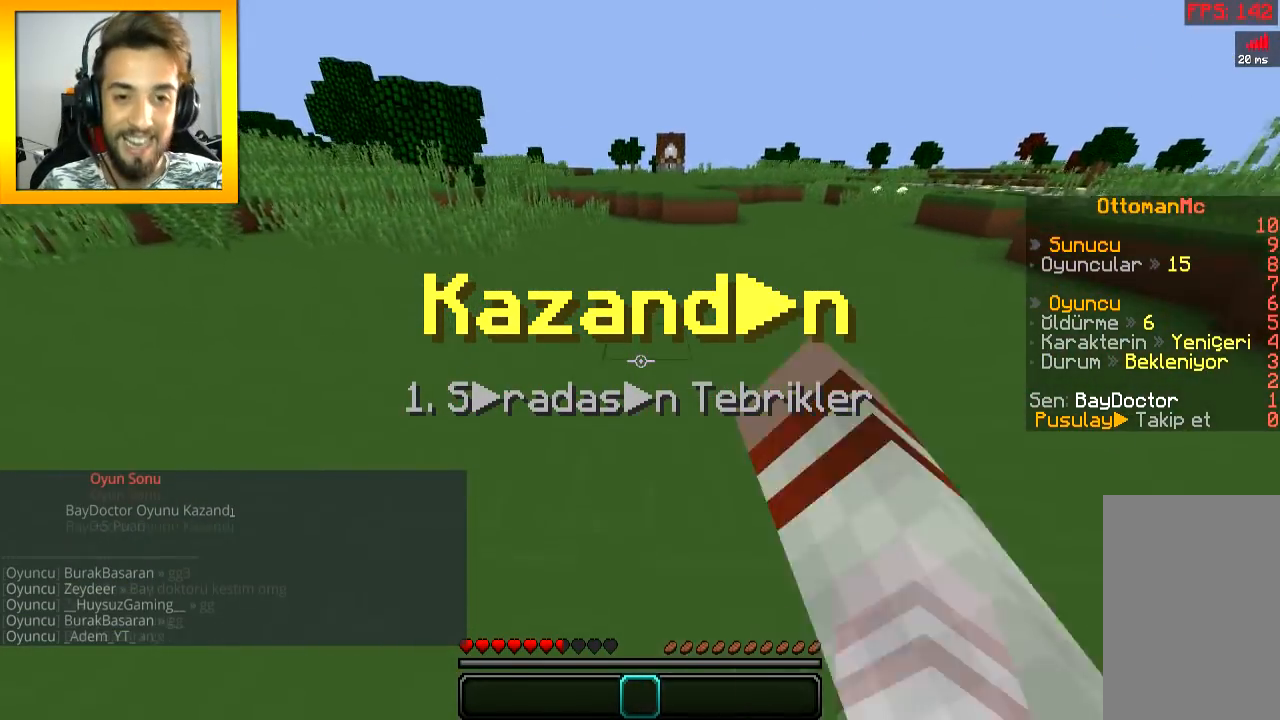
{"keys": ["a", "space", "w"], "mouse": ["left", "right"], "events": [[50, "mouse_left", "up"], [100, "mouse_left", "down"], [200, "mouse_left", "up"], [200, "mouse_right", "up"], [200, "space", "down"], [250, "mouse_left", "down"], [250, "mouse_right", "down"], [300, "mouse_right", "up"], [350, "a", "down"], [350, "mouse_right", "down"], [450, "mouse_left", "up"], [450, "mouse_right", "up"], [500, "mouse_left", "down"], [500, "mouse_right", "down"]]}
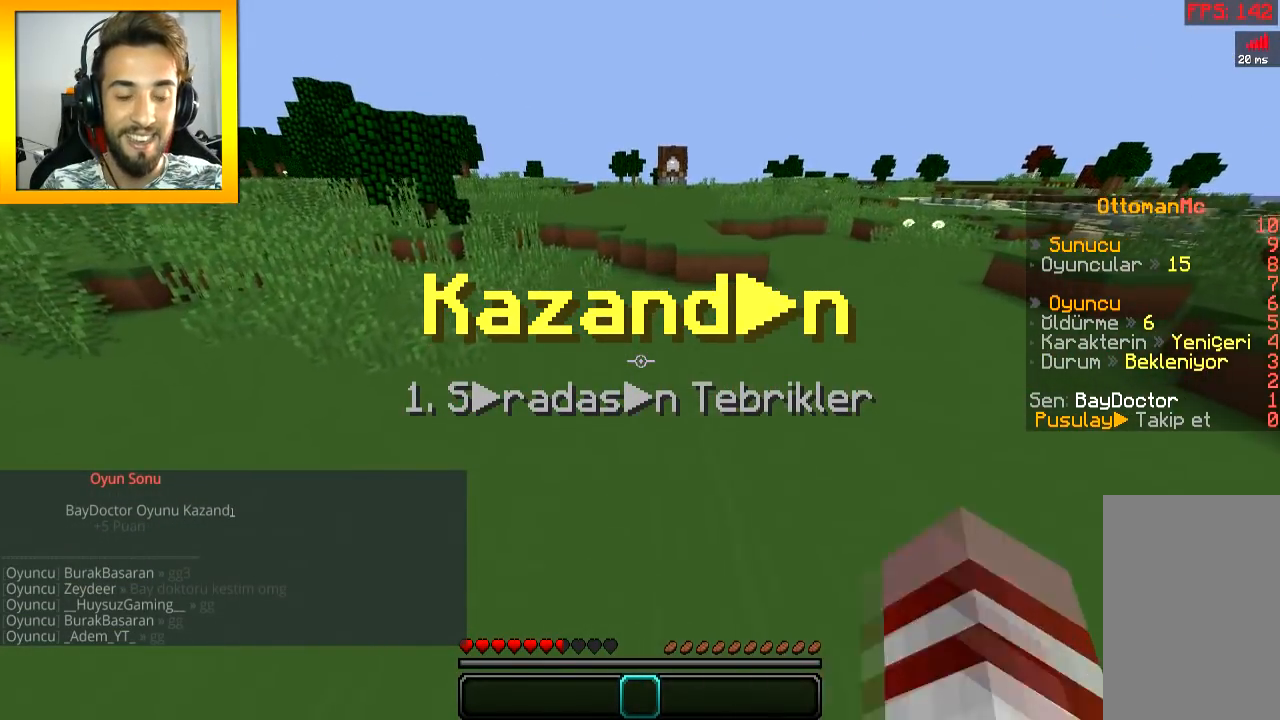
{"keys": ["space", "w"], "mouse": [], "events": [[50, "mouse_right", "up"], [150, "a", "up"], [200, "mouse_left", "up"], [250, "mouse_left", "down"], [250, "mouse_right", "down"], [300, "mouse_right", "up"], [400, "mouse_right", "down"], [450, "mouse_left", "up"], [450, "mouse_right", "up"]]}
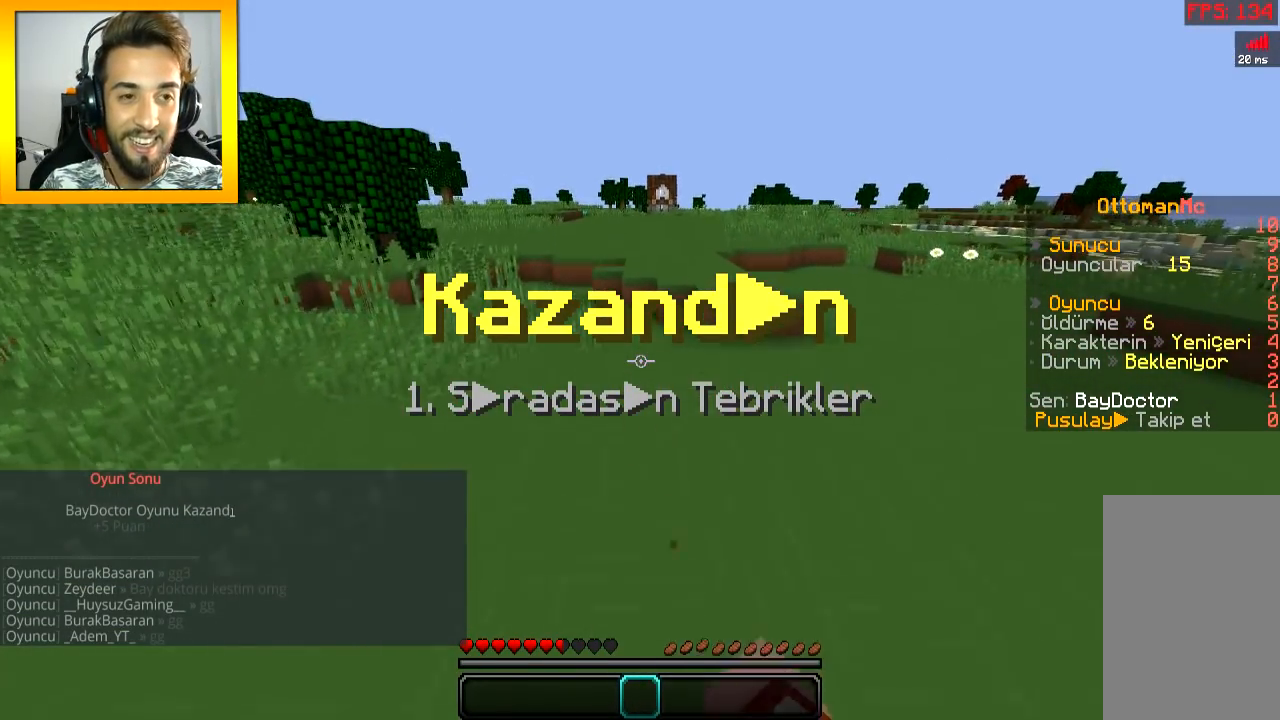
{"keys": ["w"], "mouse": [], "events": [[50, "mouse_left", "down"], [50, "space", "up"], [100, "mouse_left", "up"]]}
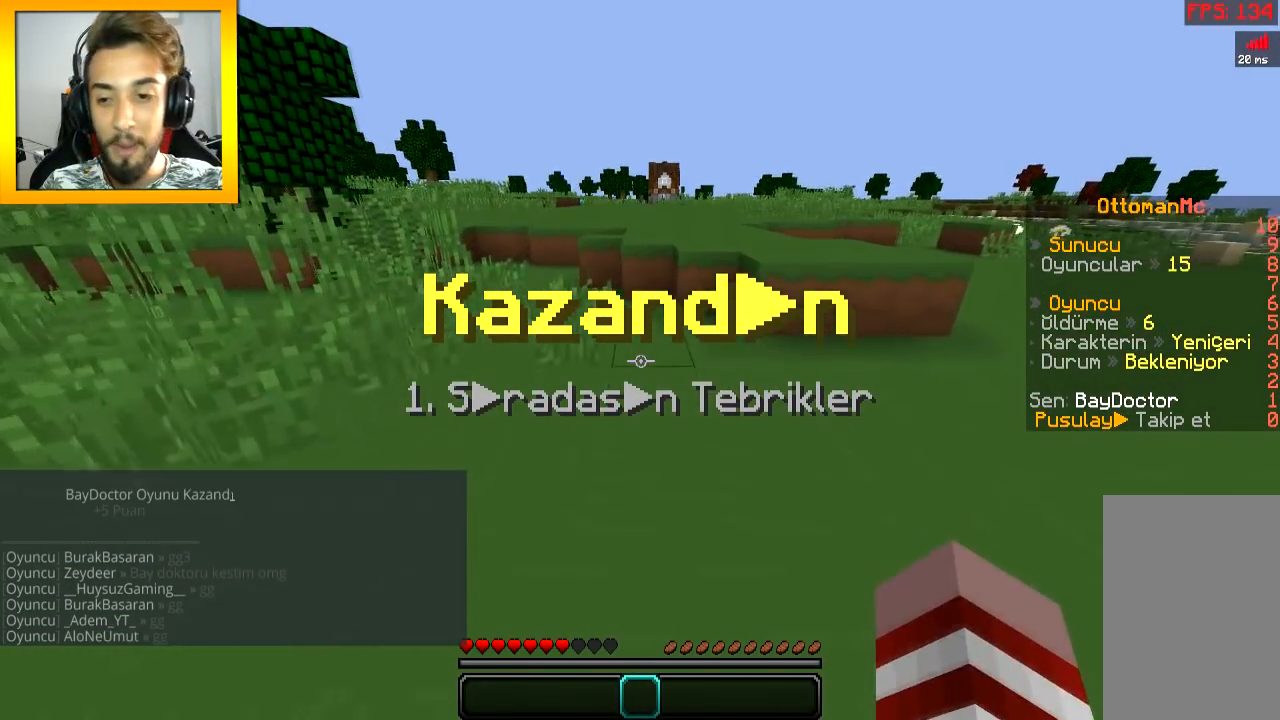
{"keys": ["w"], "mouse": [], "events": [[250, "d", "down"], [450, "d", "up"]]}
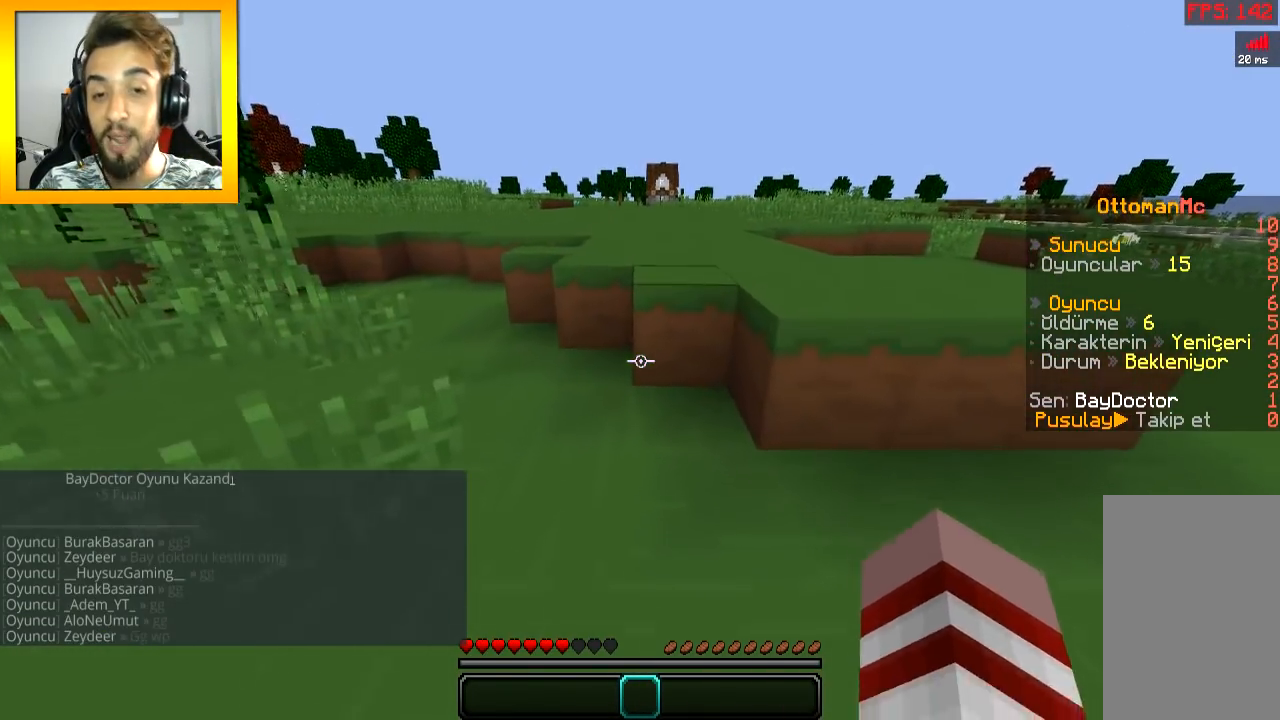
{"keys": ["space", "w"], "mouse": [], "events": [[250, "space", "down"]]}
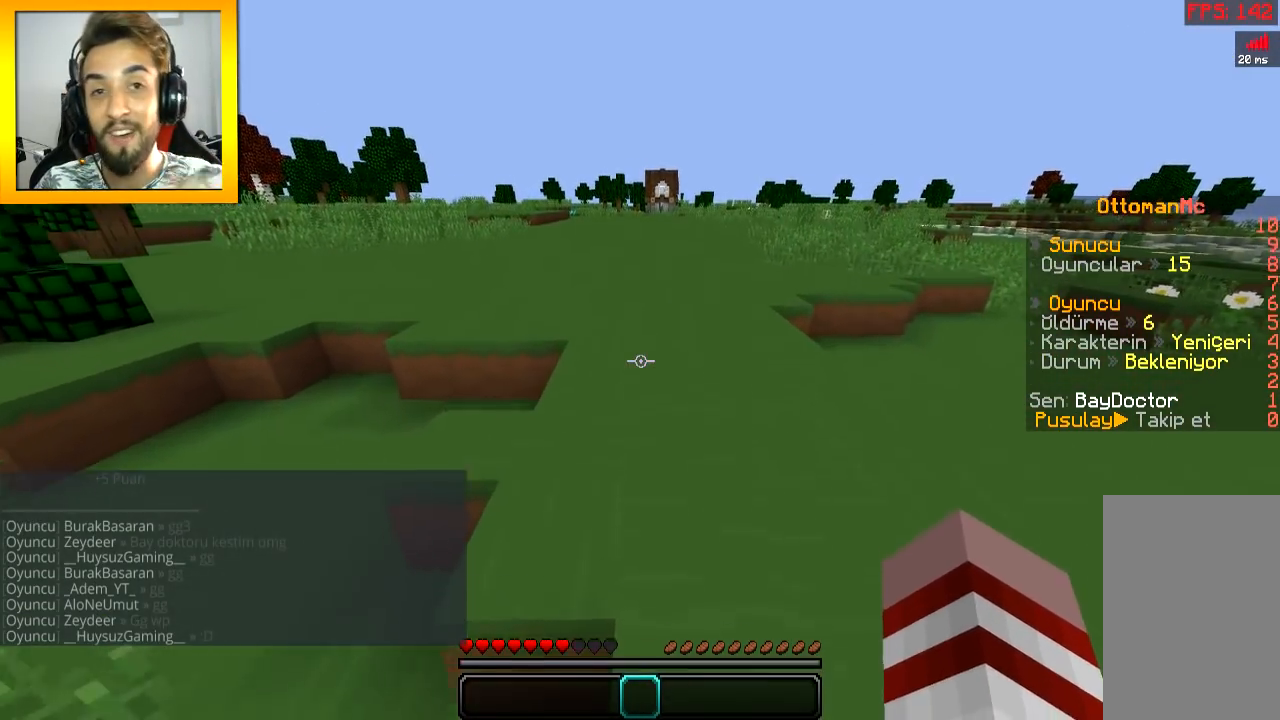
{"keys": ["space", "w"], "mouse": [], "events": []}
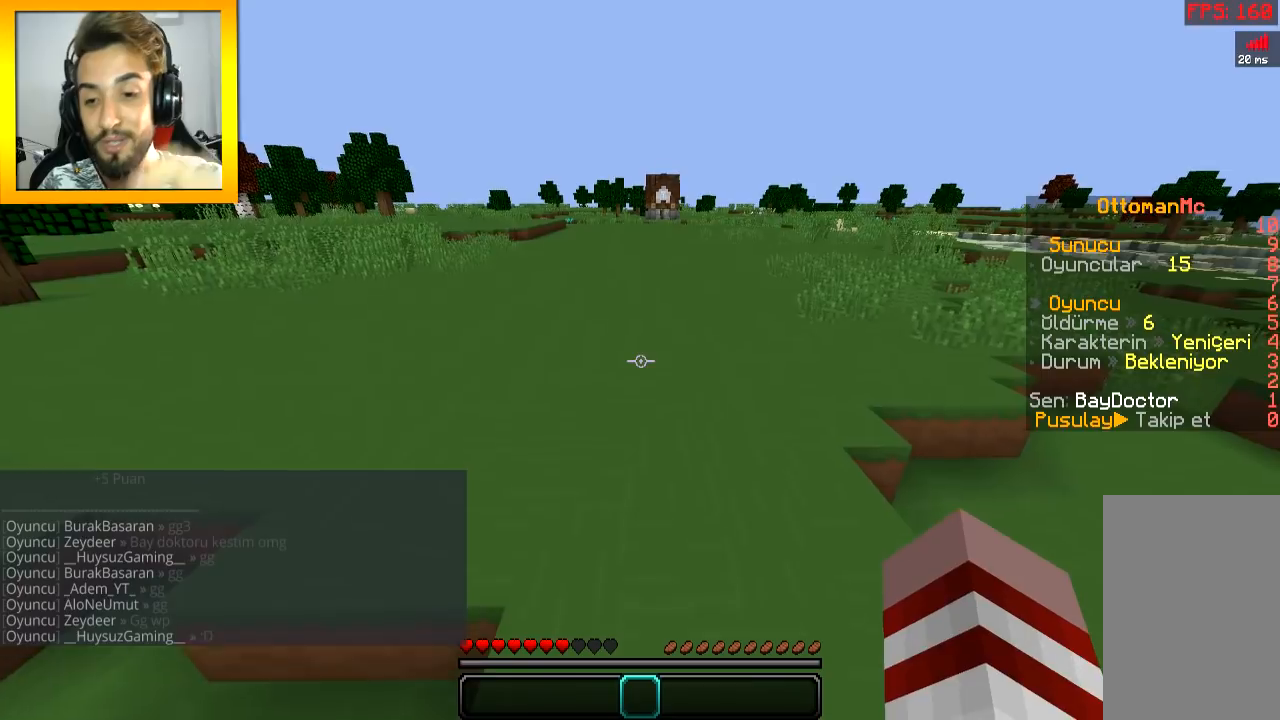
{"keys": ["space", "w"], "mouse": [], "events": []}
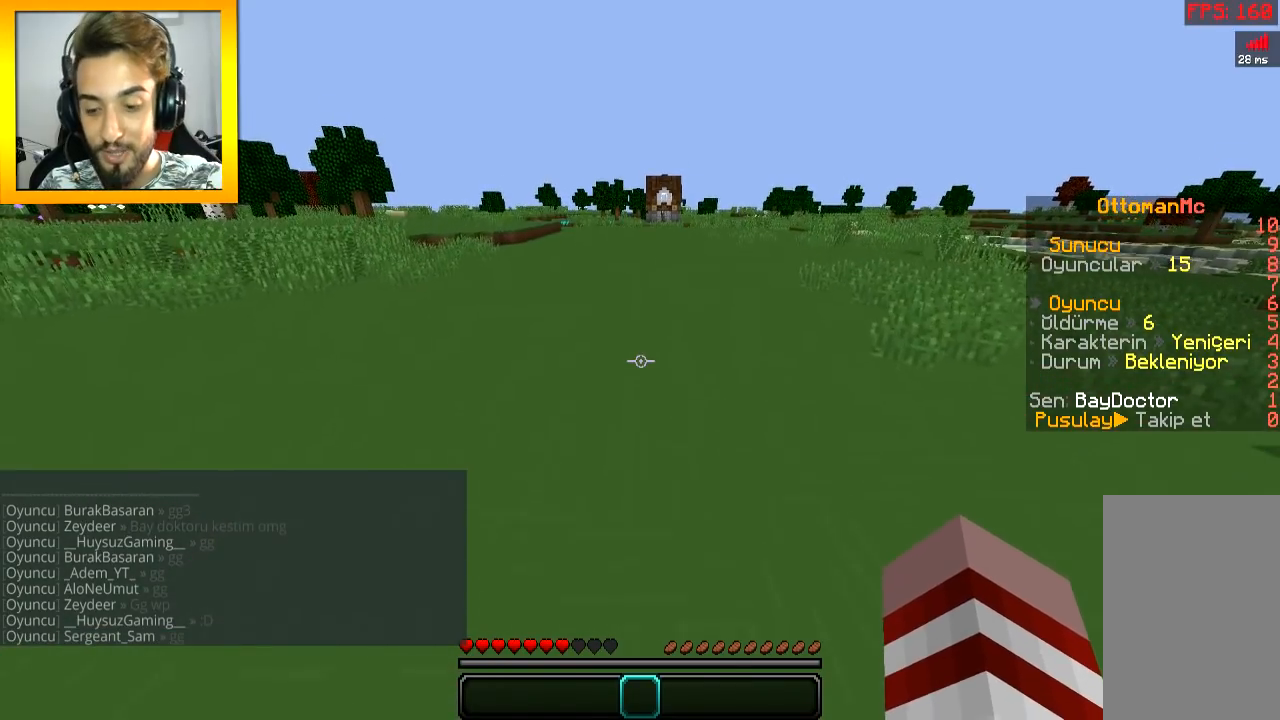
{"keys": [], "mouse": [], "events": [[267, "w", "up"], [317, "space", "up"]]}
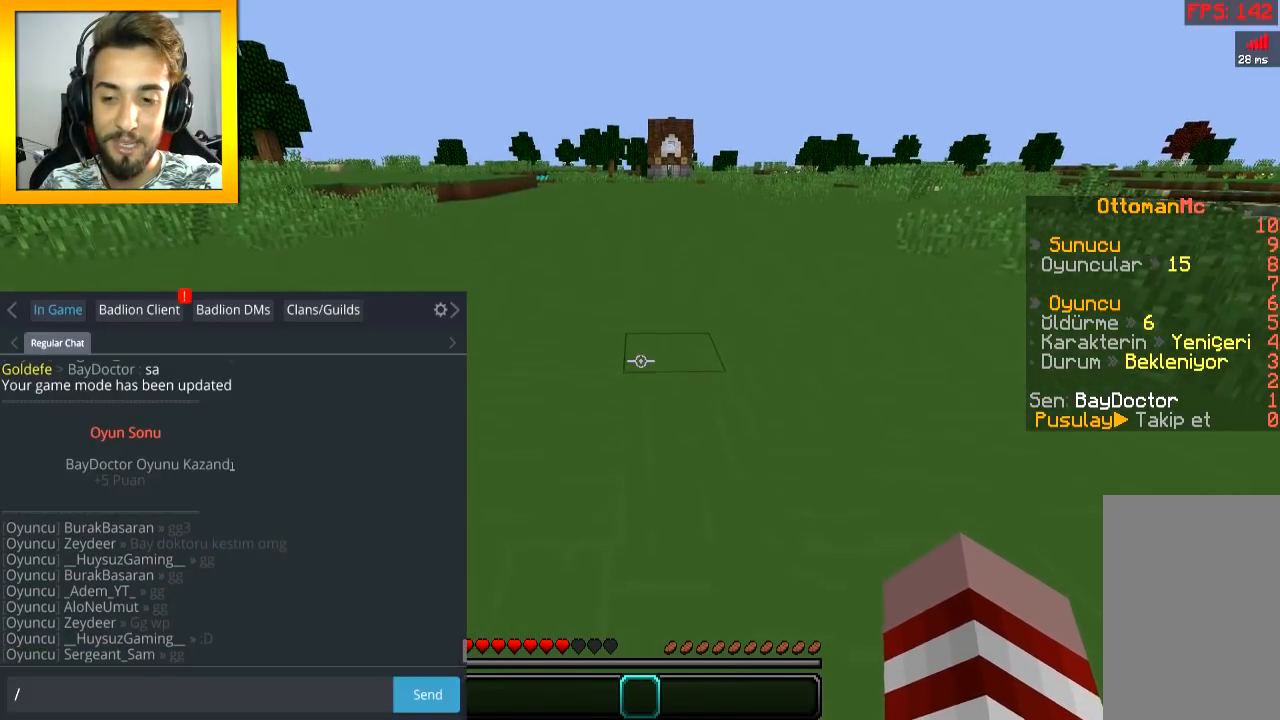
{"keys": [], "mouse": [], "events": []}
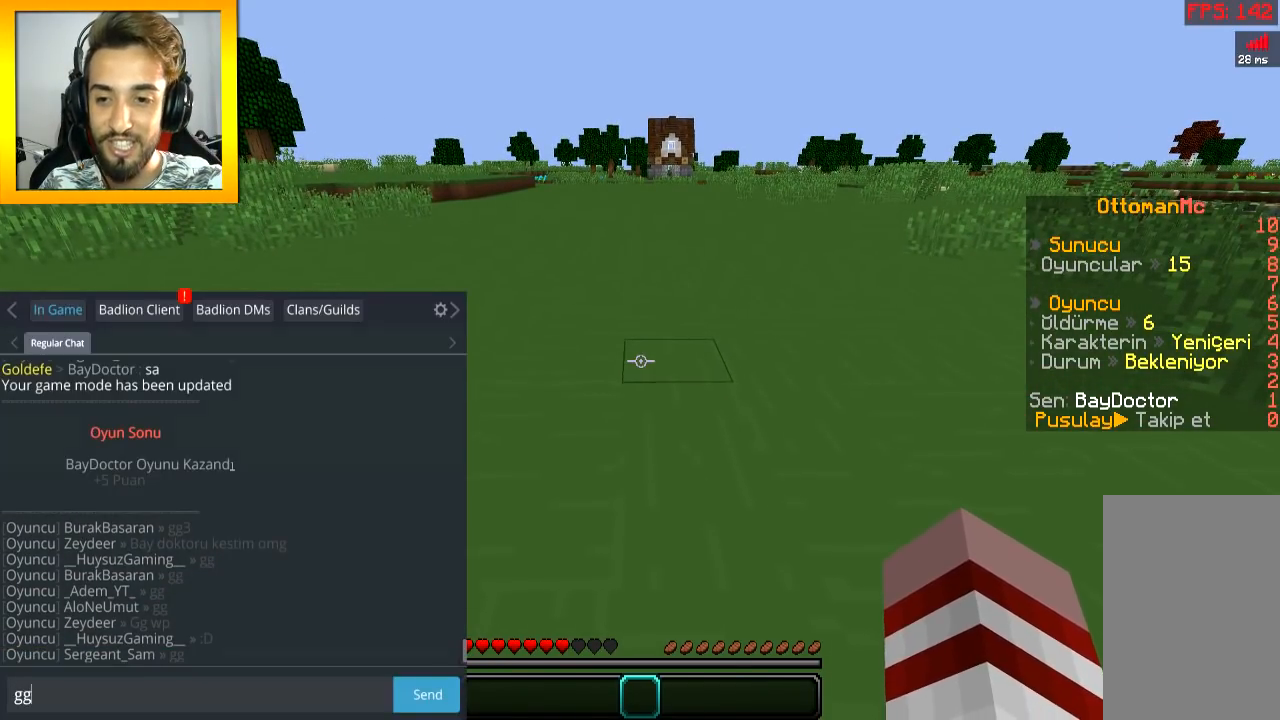
{"keys": ["space", "w"], "mouse": [], "events": [[367, "space", "down"], [417, "w", "down"]]}
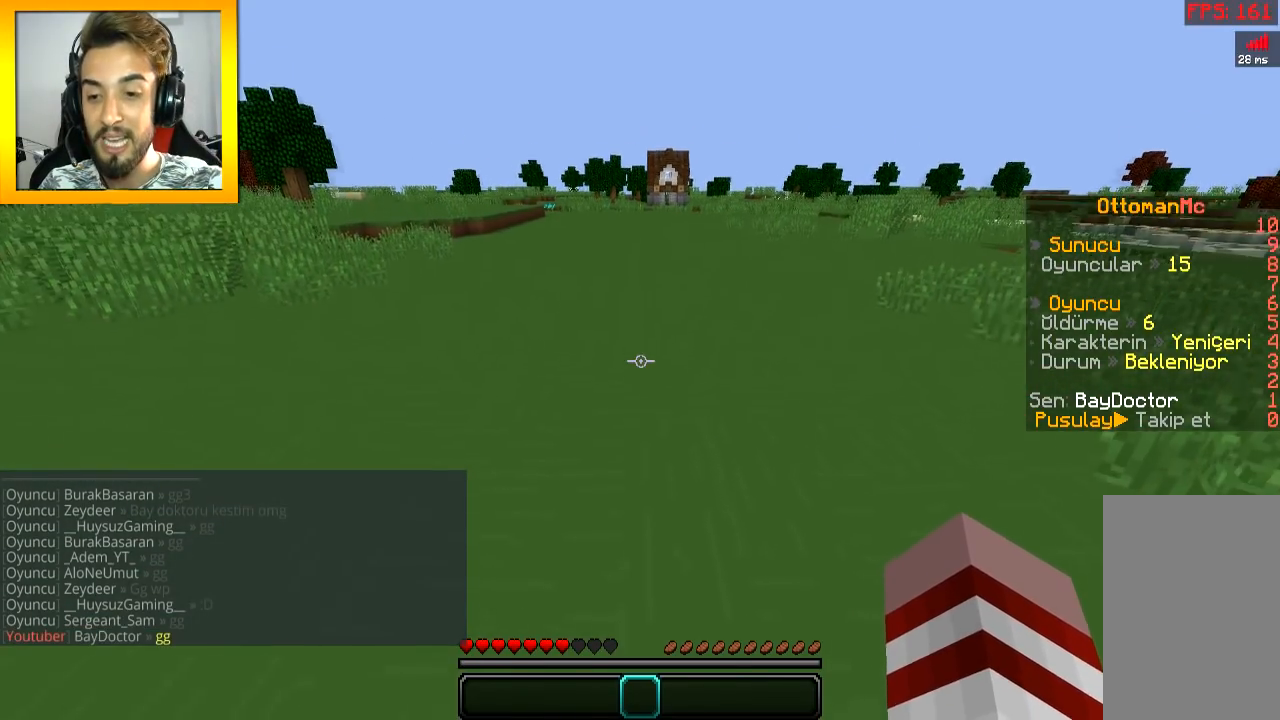
{"keys": ["space", "w"], "mouse": [], "events": []}
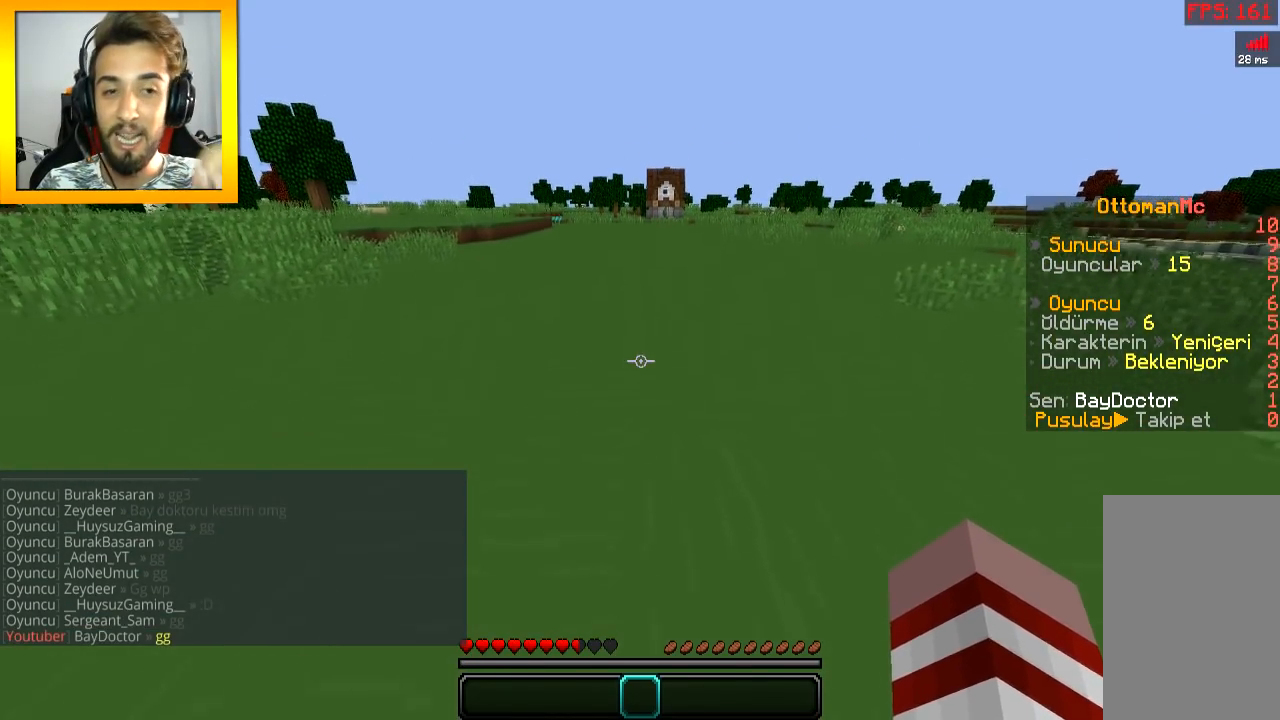
{"keys": ["space", "w"], "mouse": [], "events": []}
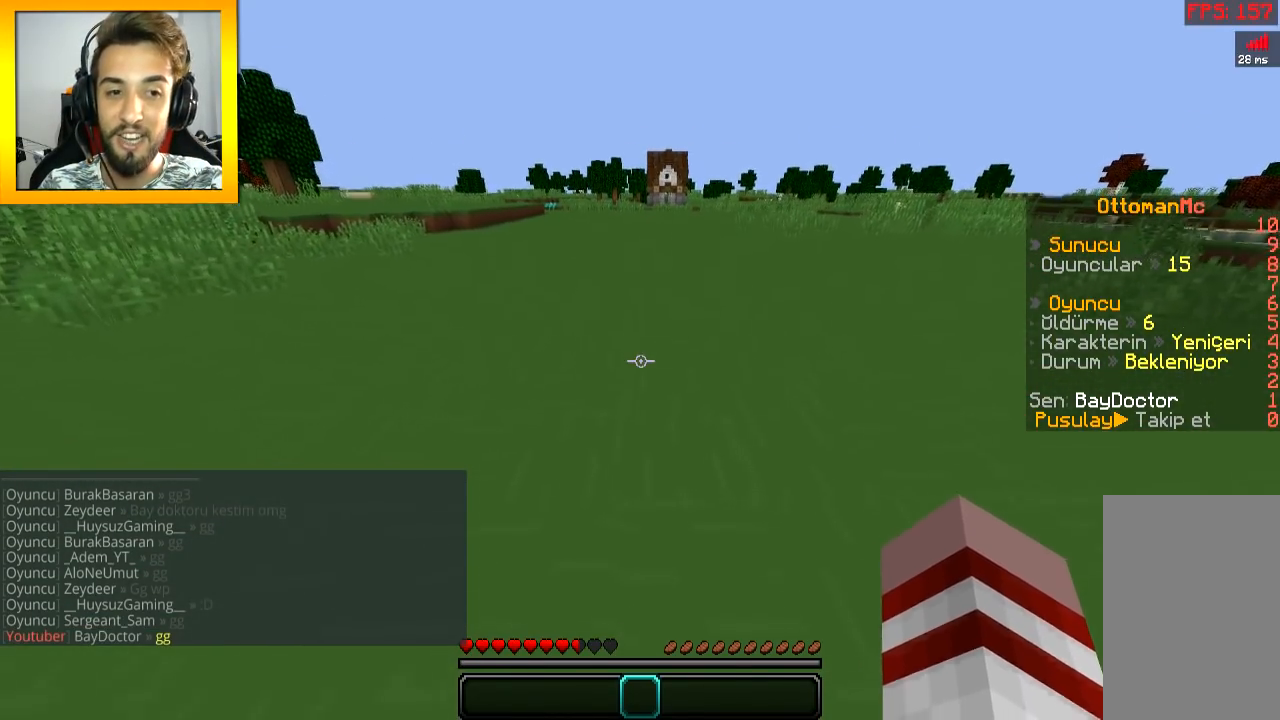
{"keys": ["space", "w"], "mouse": [], "events": [[167, "w", "up"], [400, "w", "down"]]}
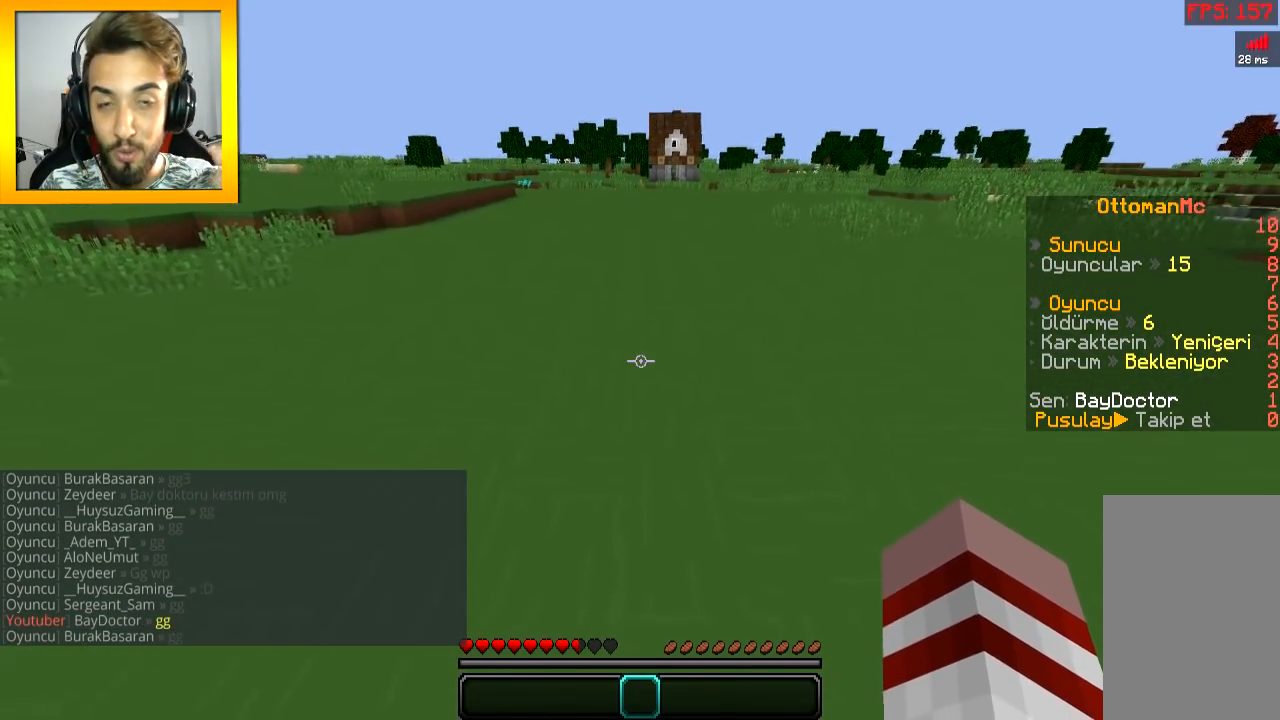
{"keys": ["space", "w"], "mouse": [], "events": []}
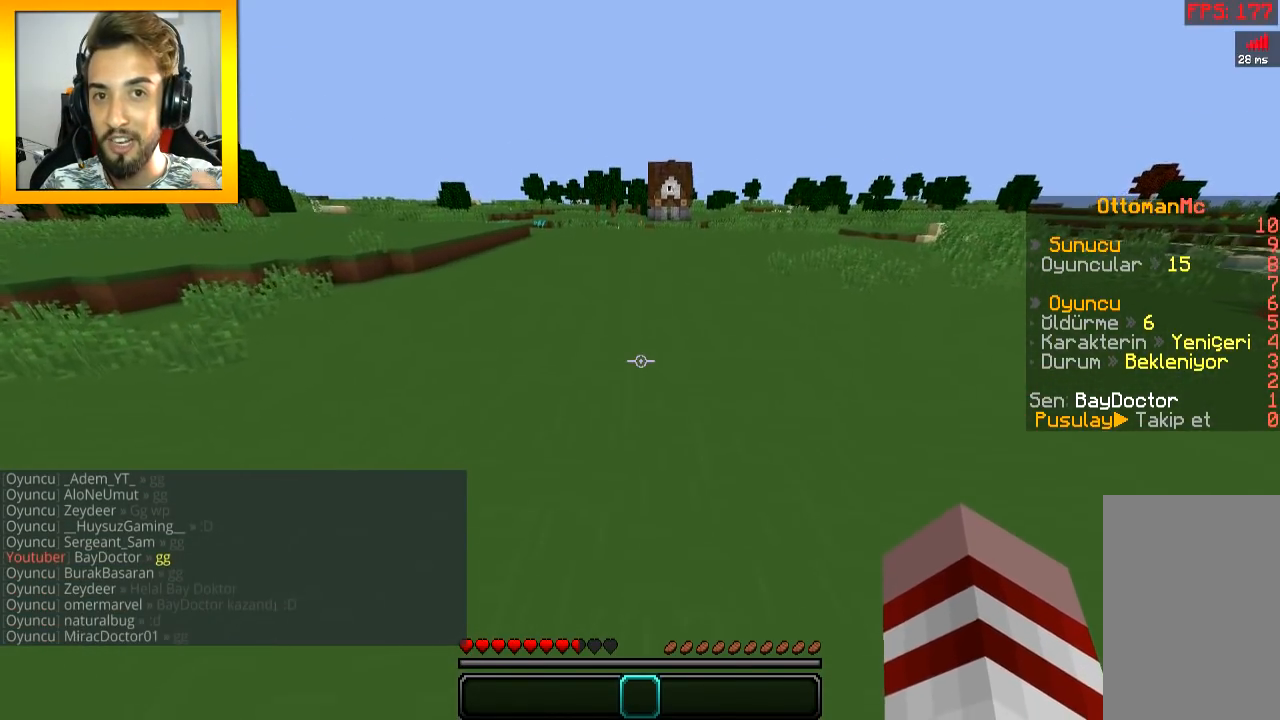
{"keys": ["space", "w"], "mouse": [], "events": []}
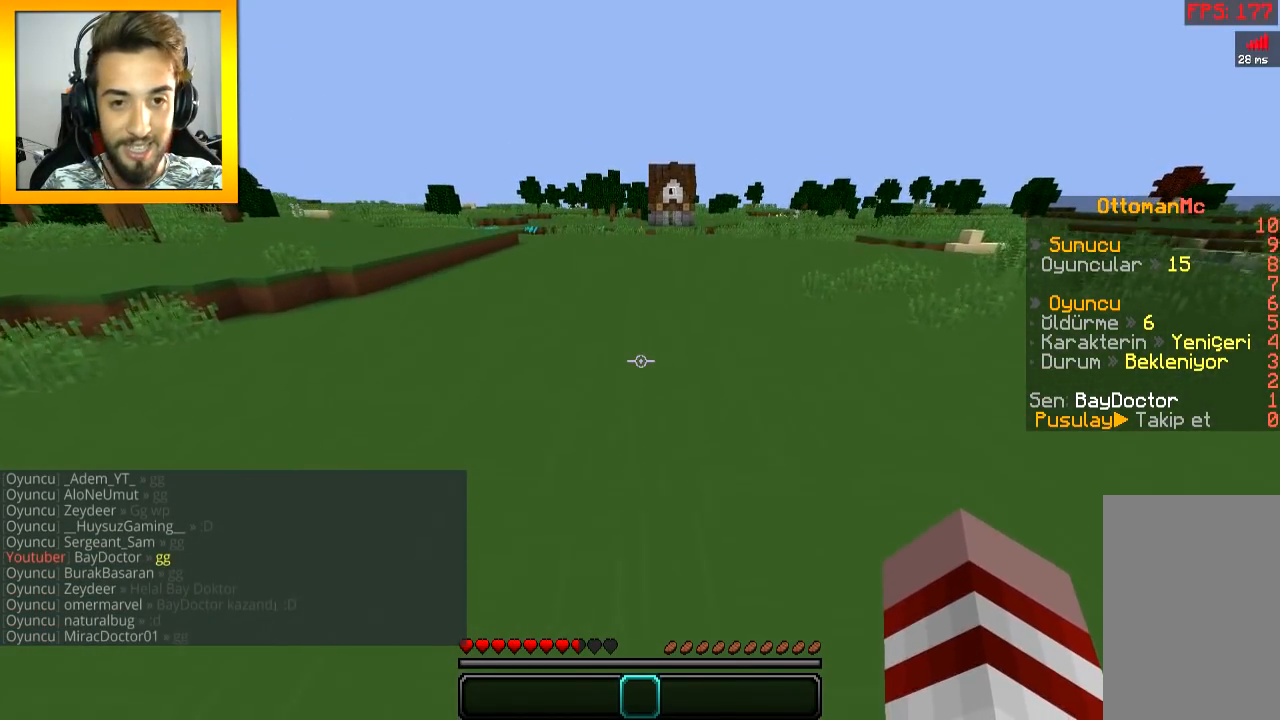
{"keys": ["space", "w"], "mouse": [], "events": []}
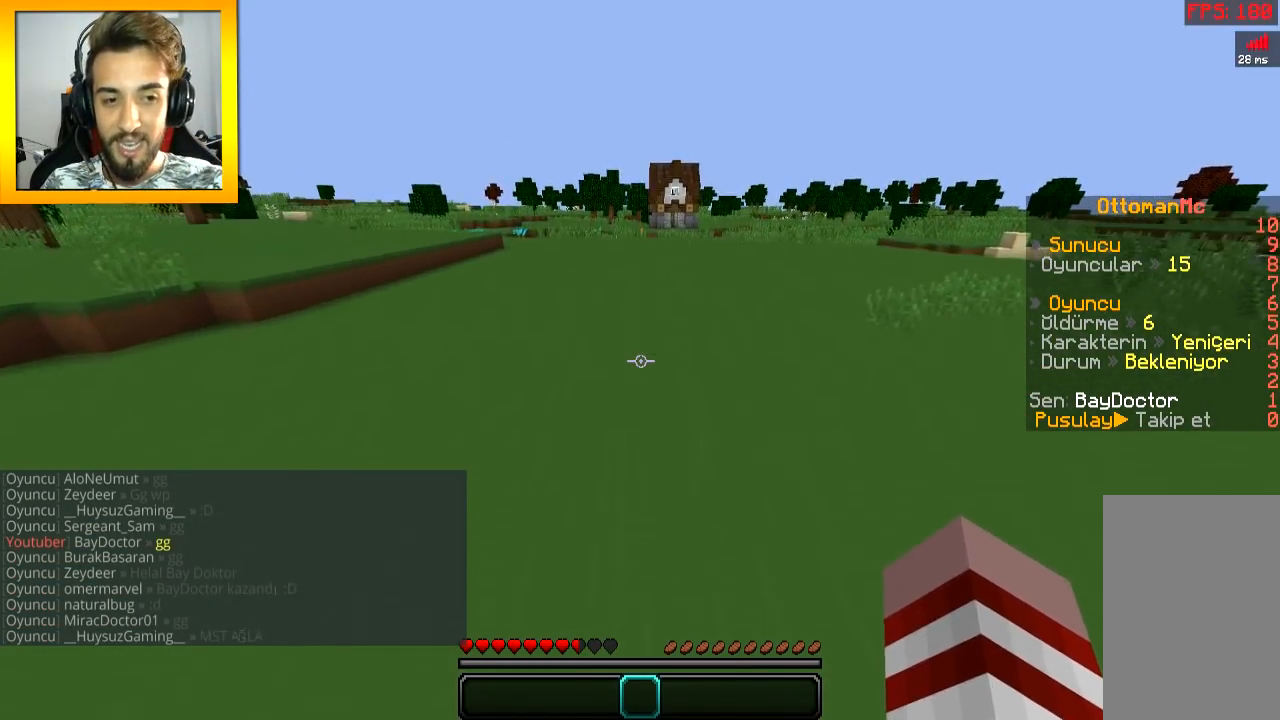
{"keys": ["space", "w"], "mouse": [], "events": []}
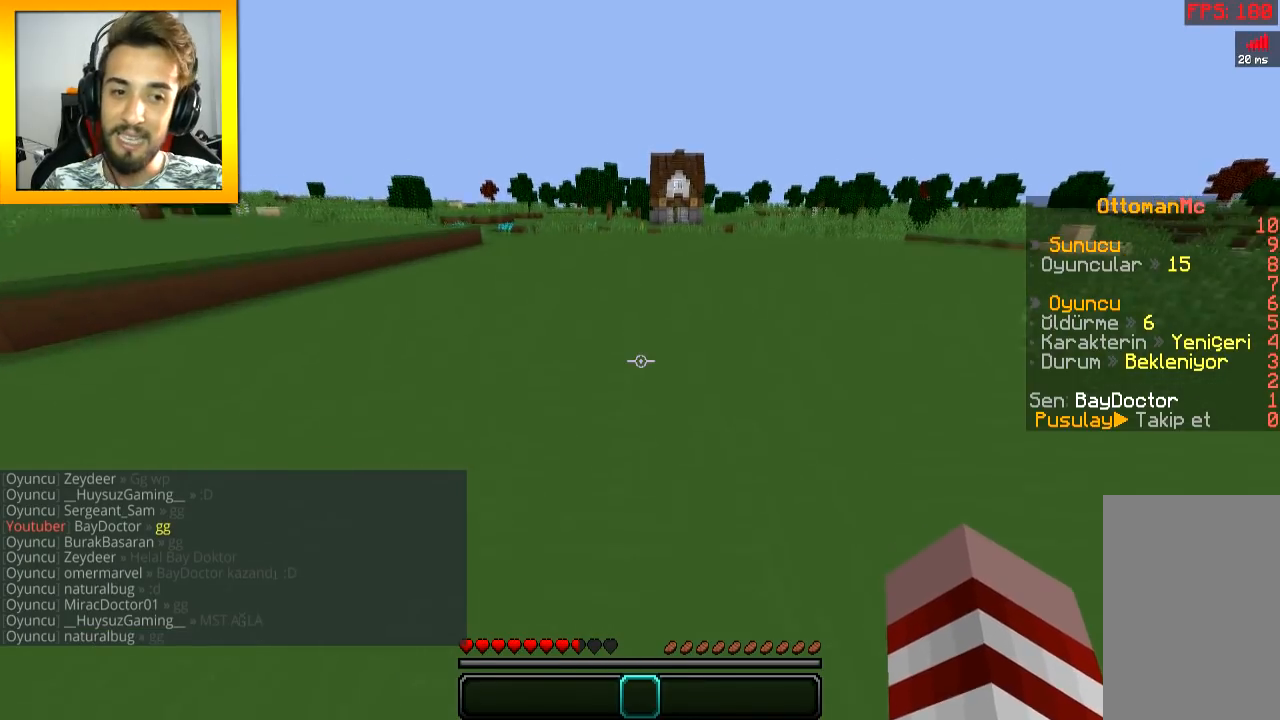
{"keys": ["space", "w"], "mouse": [], "events": []}
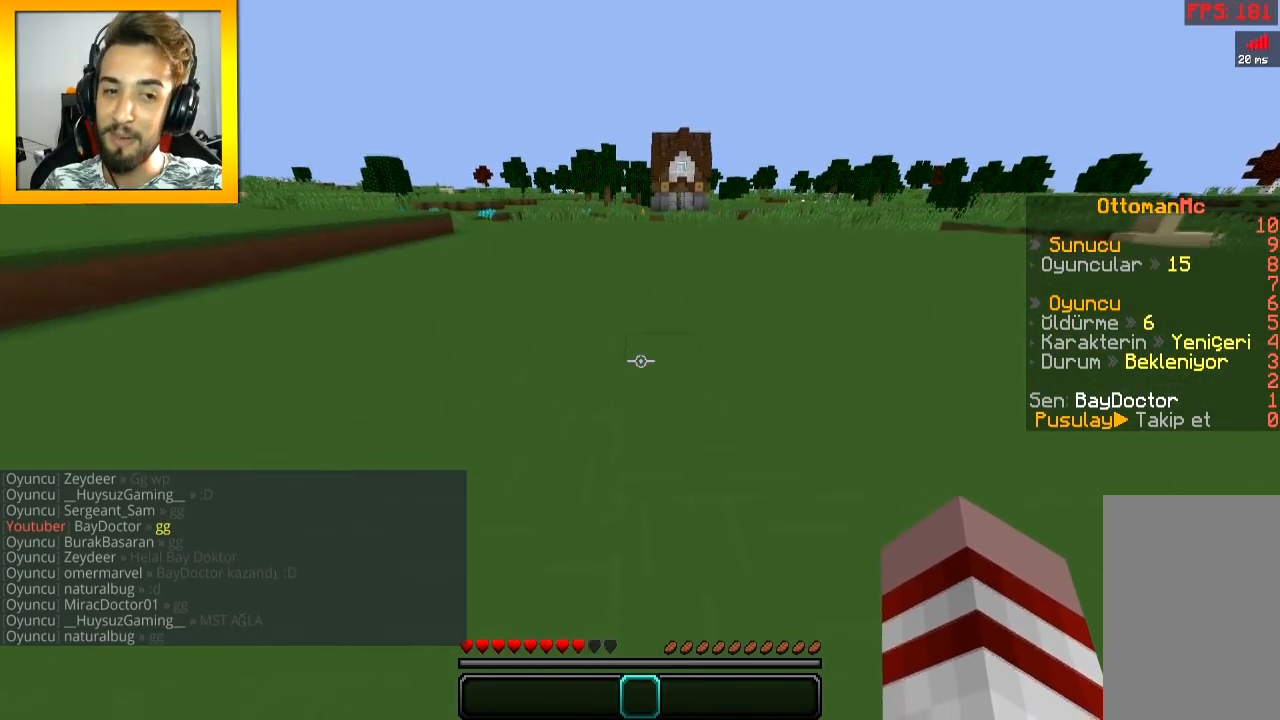
{"keys": ["space", "w"], "mouse": [], "events": []}
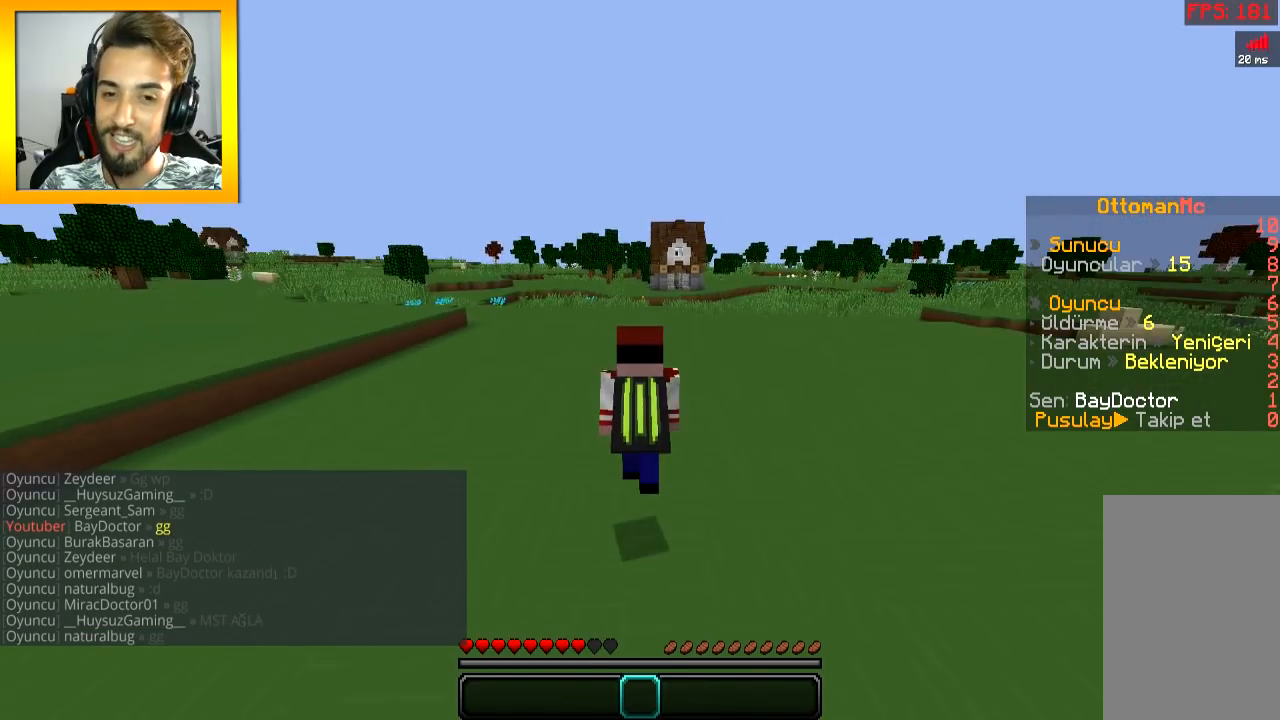
{"keys": ["space", "w"], "mouse": [], "events": []}
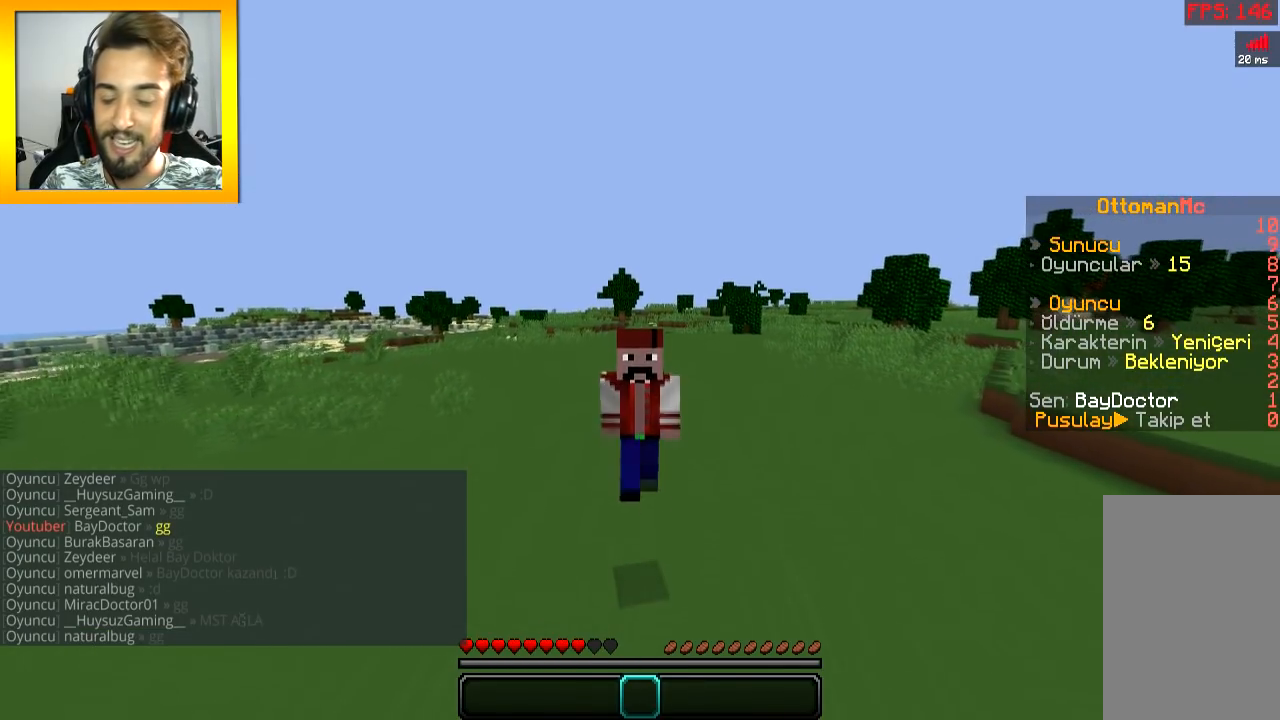
{"keys": ["space", "w"], "mouse": [], "events": []}